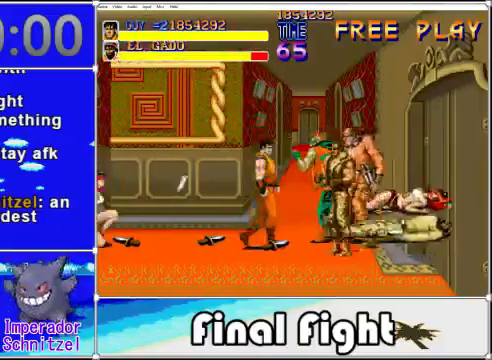
Gameplay with a controller (Xbox layout); each line is a JSON object with the inputs held at the frame after it. "events" lists button and stick changes between this image and that frame as [ms after this image, input, new state], when the widget could be followed in between. Not read: L1 L2 R1 R2 left_stick right_stick.
{"buttons": ["A", "X"], "events": [[80, "A", "down"], [80, "X", "down"], [200, "A", "up"], [200, "X", "up"], [280, "X", "down"], [320, "A", "down"], [400, "A", "up"], [400, "X", "up"], [480, "A", "down"], [480, "X", "down"]]}
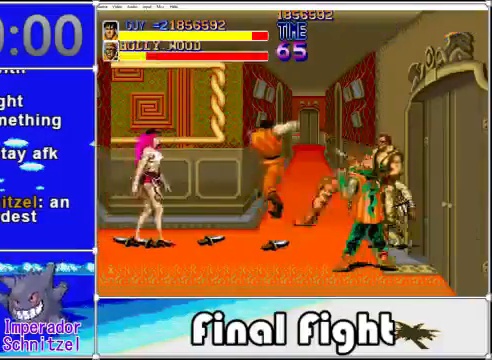
{"buttons": [], "events": [[80, "X", "up"], [120, "A", "up"], [280, "A", "down"], [280, "X", "down"], [440, "A", "up"], [480, "X", "up"]]}
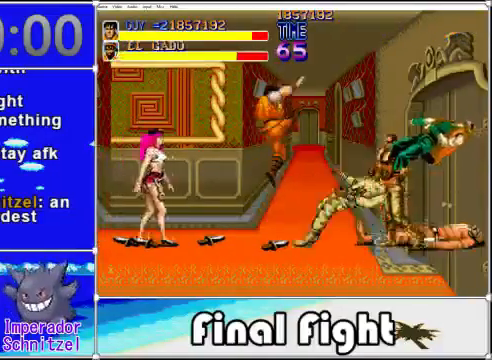
{"buttons": [], "events": []}
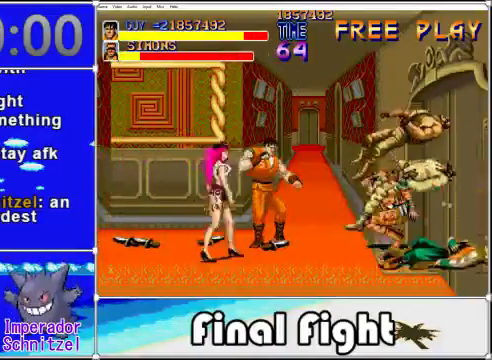
{"buttons": ["DPAD_LEFT"], "events": [[120, "DPAD_LEFT", "down"], [160, "X", "down"], [280, "X", "up"]]}
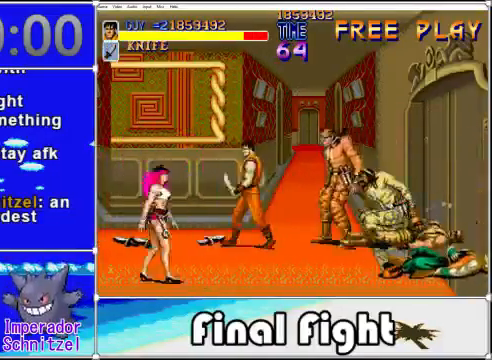
{"buttons": ["DPAD_LEFT"], "events": [[40, "DPAD_DOWN", "down"], [400, "DPAD_DOWN", "up"]]}
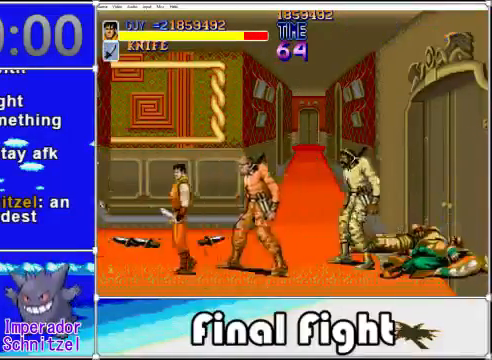
{"buttons": ["DPAD_RIGHT"], "events": [[120, "DPAD_LEFT", "up"], [120, "DPAD_UP", "down"], [200, "DPAD_RIGHT", "down"], [200, "DPAD_UP", "up"], [240, "X", "down"], [400, "X", "up"]]}
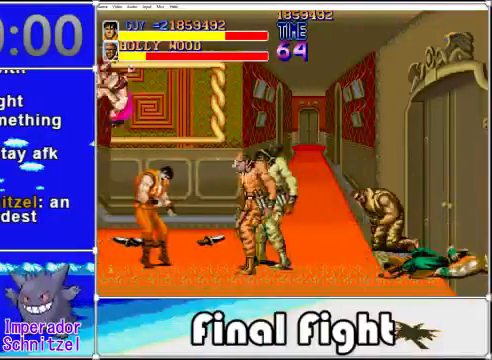
{"buttons": [], "events": [[200, "X", "down"], [240, "DPAD_RIGHT", "up"], [280, "X", "up"], [400, "X", "down"], [520, "X", "up"]]}
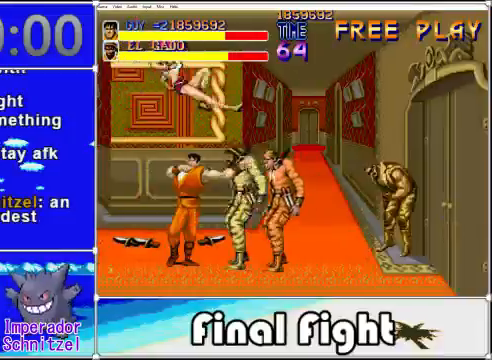
{"buttons": [], "events": [[80, "X", "down"], [160, "X", "up"], [200, "X", "down"], [280, "X", "up"], [400, "X", "down"], [480, "X", "up"]]}
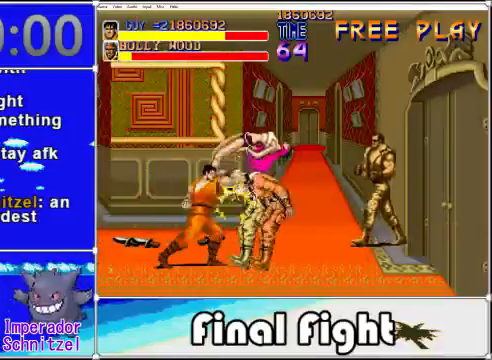
{"buttons": ["X"], "events": [[80, "X", "down"], [160, "X", "up"], [240, "X", "down"]]}
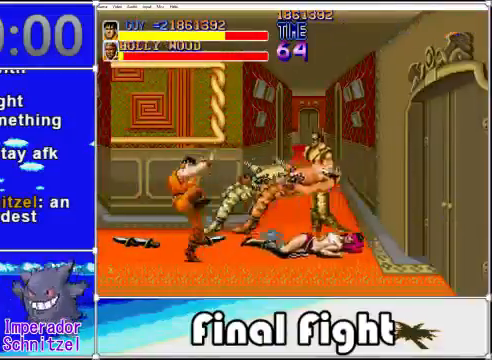
{"buttons": ["A", "DPAD_RIGHT"], "events": [[40, "X", "up"], [360, "DPAD_RIGHT", "down"], [400, "A", "down"], [400, "DPAD_UP", "down"], [480, "DPAD_UP", "up"]]}
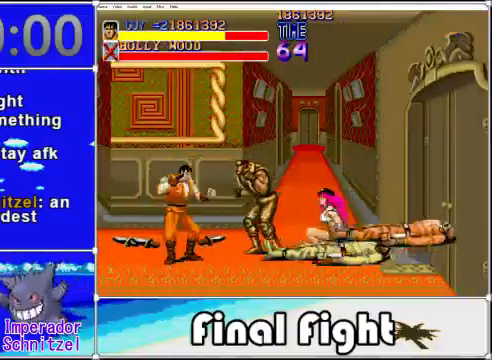
{"buttons": ["X", "DPAD_RIGHT"], "events": [[40, "A", "up"], [120, "X", "down"], [280, "X", "up"], [320, "X", "down"], [440, "X", "up"], [480, "X", "down"]]}
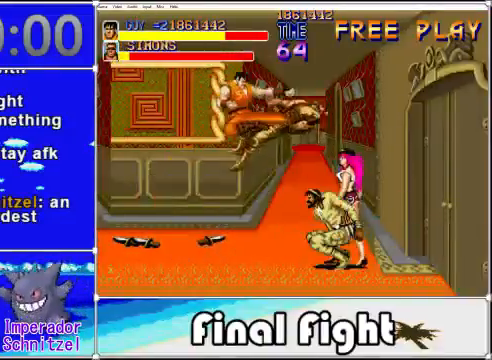
{"buttons": ["X"], "events": [[120, "DPAD_RIGHT", "up"], [120, "X", "up"], [240, "X", "down"], [280, "X", "up"], [400, "X", "down"]]}
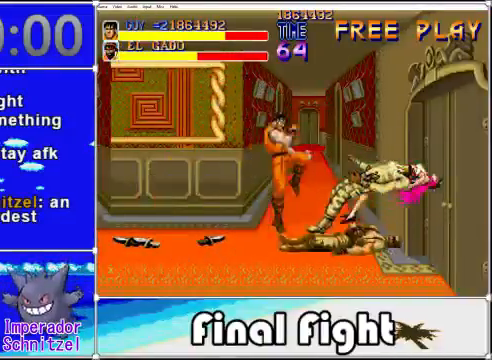
{"buttons": [], "events": [[40, "X", "up"], [120, "X", "down"], [200, "X", "up"]]}
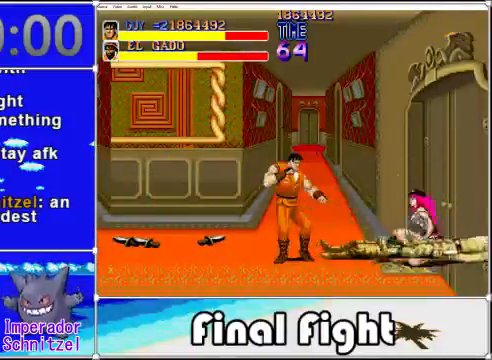
{"buttons": ["DPAD_RIGHT"], "events": [[240, "DPAD_RIGHT", "down"], [400, "X", "down"], [480, "X", "up"]]}
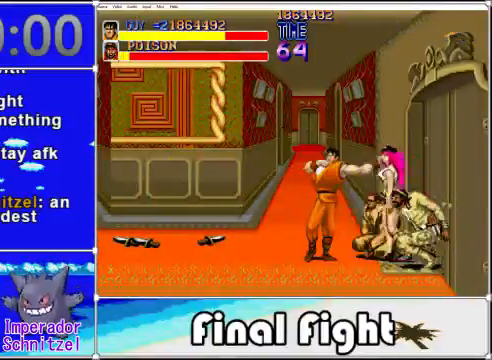
{"buttons": ["X"], "events": [[40, "DPAD_RIGHT", "up"], [80, "X", "down"], [200, "X", "up"], [320, "X", "down"], [360, "X", "up"], [440, "X", "down"]]}
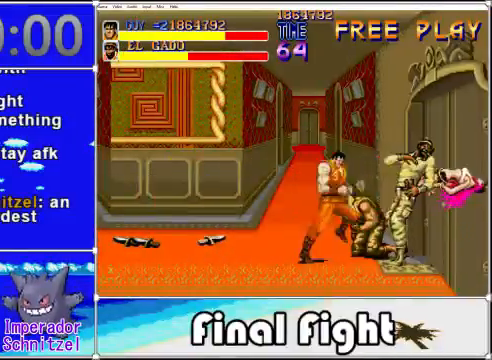
{"buttons": ["X"], "events": [[40, "X", "up"], [120, "X", "down"], [240, "X", "up"], [480, "X", "down"]]}
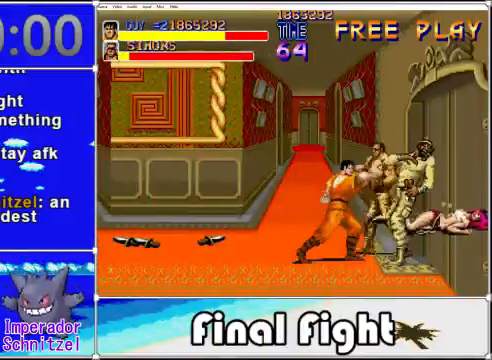
{"buttons": ["X"], "events": [[80, "X", "up"], [160, "X", "down"], [280, "X", "up"], [320, "X", "down"], [440, "X", "up"], [520, "X", "down"]]}
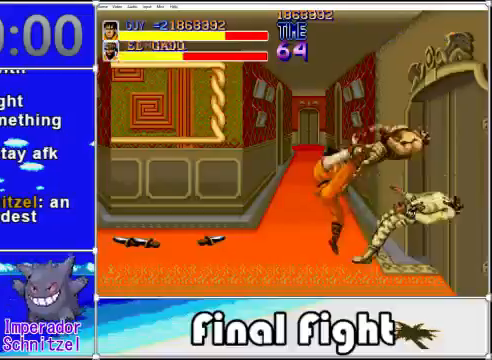
{"buttons": [], "events": [[160, "X", "up"], [200, "X", "down"], [280, "X", "up"]]}
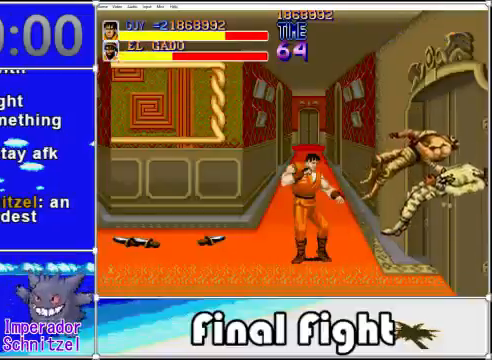
{"buttons": ["DPAD_RIGHT"], "events": [[120, "DPAD_RIGHT", "down"]]}
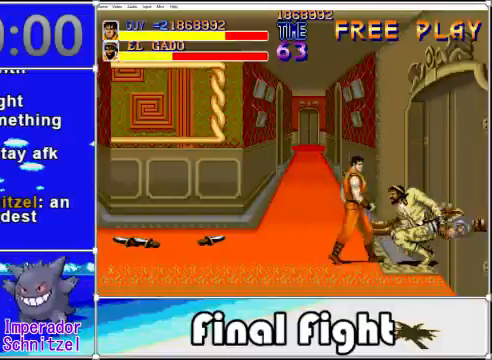
{"buttons": [], "events": [[40, "DPAD_RIGHT", "up"], [40, "X", "down"], [160, "X", "up"], [200, "X", "down"], [280, "X", "up"], [400, "X", "down"], [480, "X", "up"]]}
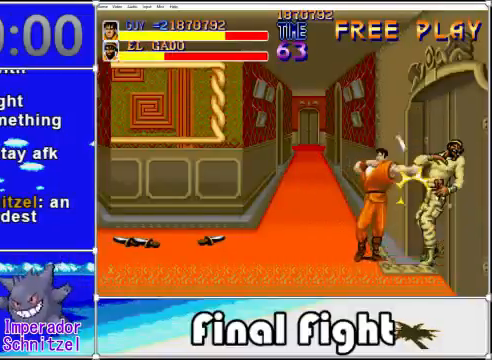
{"buttons": [], "events": [[80, "X", "down"], [160, "X", "up"], [240, "X", "down"], [320, "X", "up"], [400, "X", "down"], [480, "X", "up"]]}
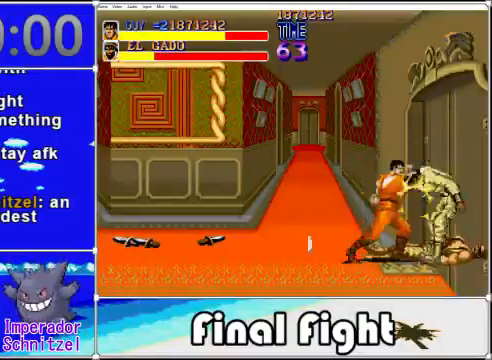
{"buttons": ["X"], "events": [[80, "X", "down"], [160, "X", "up"], [240, "X", "down"], [400, "X", "up"], [440, "X", "down"]]}
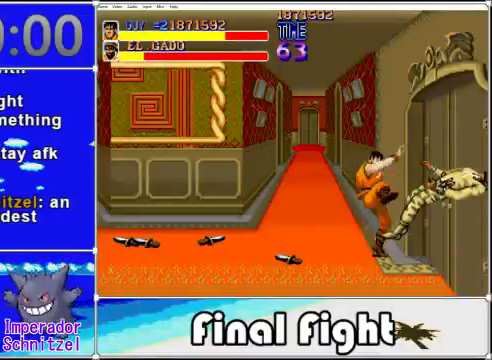
{"buttons": ["X"], "events": [[80, "X", "up"], [520, "X", "down"]]}
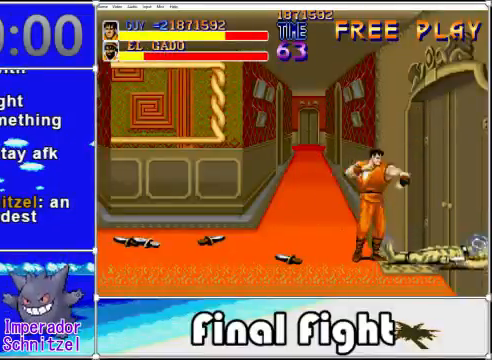
{"buttons": ["X"], "events": [[40, "X", "up"], [200, "X", "down"], [240, "X", "up"], [320, "X", "down"], [440, "X", "up"], [480, "X", "down"]]}
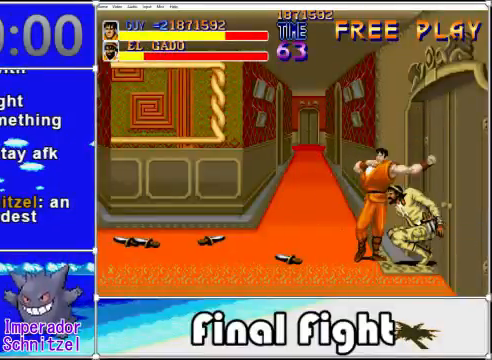
{"buttons": [], "events": [[120, "X", "up"], [200, "X", "down"], [320, "X", "up"], [400, "X", "down"], [480, "X", "up"]]}
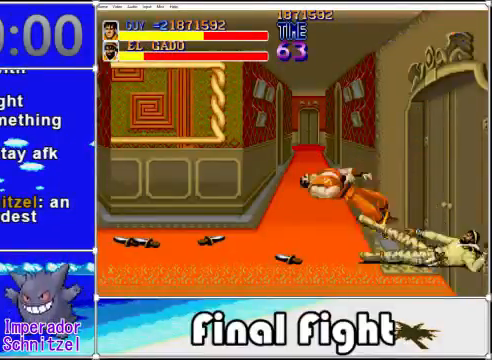
{"buttons": [], "events": [[40, "X", "down"], [120, "X", "up"], [200, "X", "down"], [280, "X", "up"]]}
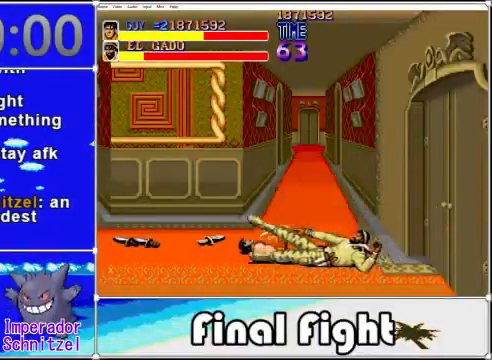
{"buttons": [], "events": [[80, "A", "down"], [160, "X", "down"], [200, "A", "up"], [200, "DPAD_RIGHT", "down"], [240, "X", "up"], [320, "DPAD_RIGHT", "up"], [360, "A", "down"], [400, "X", "down"], [440, "A", "up"], [440, "X", "up"]]}
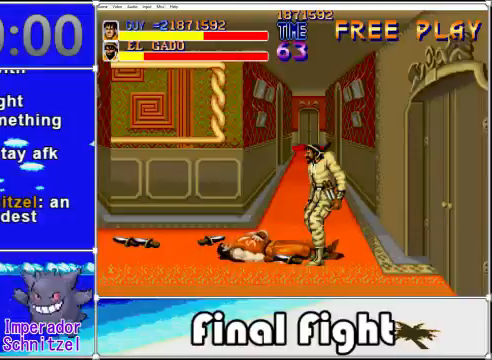
{"buttons": ["DPAD_RIGHT"], "events": [[80, "A", "down"], [80, "DPAD_RIGHT", "down"], [80, "X", "down"], [160, "A", "up"], [200, "X", "up"]]}
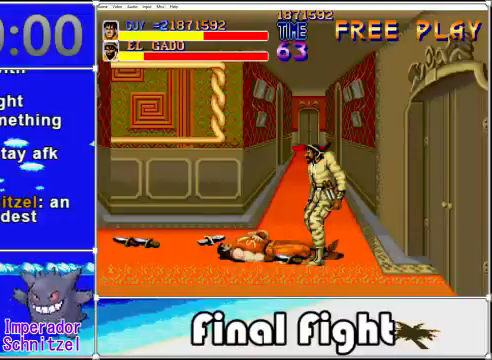
{"buttons": ["DPAD_RIGHT"], "events": []}
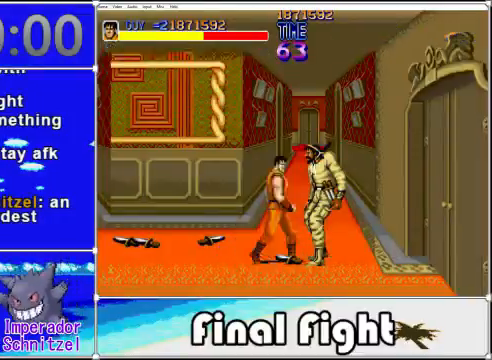
{"buttons": ["X", "DPAD_LEFT"], "events": [[280, "DPAD_RIGHT", "up"], [320, "DPAD_LEFT", "down"], [360, "X", "down"]]}